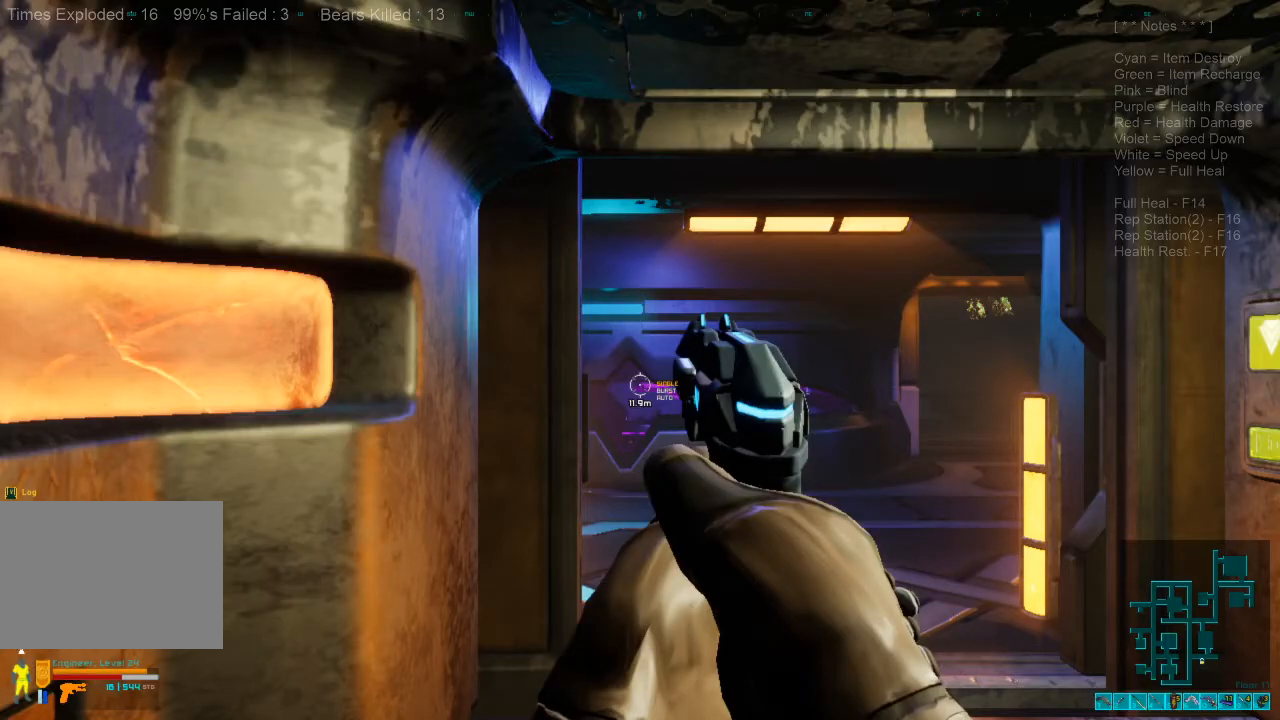
Gameplay with keyboard and mouse; each line is a JSON object with the keys and mouse buttons held at the frame after it. "events" lists presses ("down") and releases ("up") of "1", "2", "3", "4", "a", "alt", "c", "caps_lock", "ctrl", "d", "e", "f", "q", "r", "s", "shift", "space", "super", "tab", "tilde", "v", "w", "x", "z", "mouse_left", "mouse_wheel", "mouse_right", "mouse_mb4" and "mouse_mb5" between this image and that frame as [ms after this image, input, new state], when the widget could be followed in between. "mouse_left", "mouse_wheel", "mouse_right", "mouse_mb4", "mouse_mb5" = the "left", "wheel", "right", "mb4", "mb5" buttons of the "mouse" list. No other keys are recorded. "wheel" means that the mouse wheel is clicked or scrolled. Mouse movement is not recorded.
{"keys": ["caps_lock", "w"], "mouse": [], "events": [[133, "d", "down"], [167, "w", "down"], [400, "caps_lock", "down"], [467, "d", "up"]]}
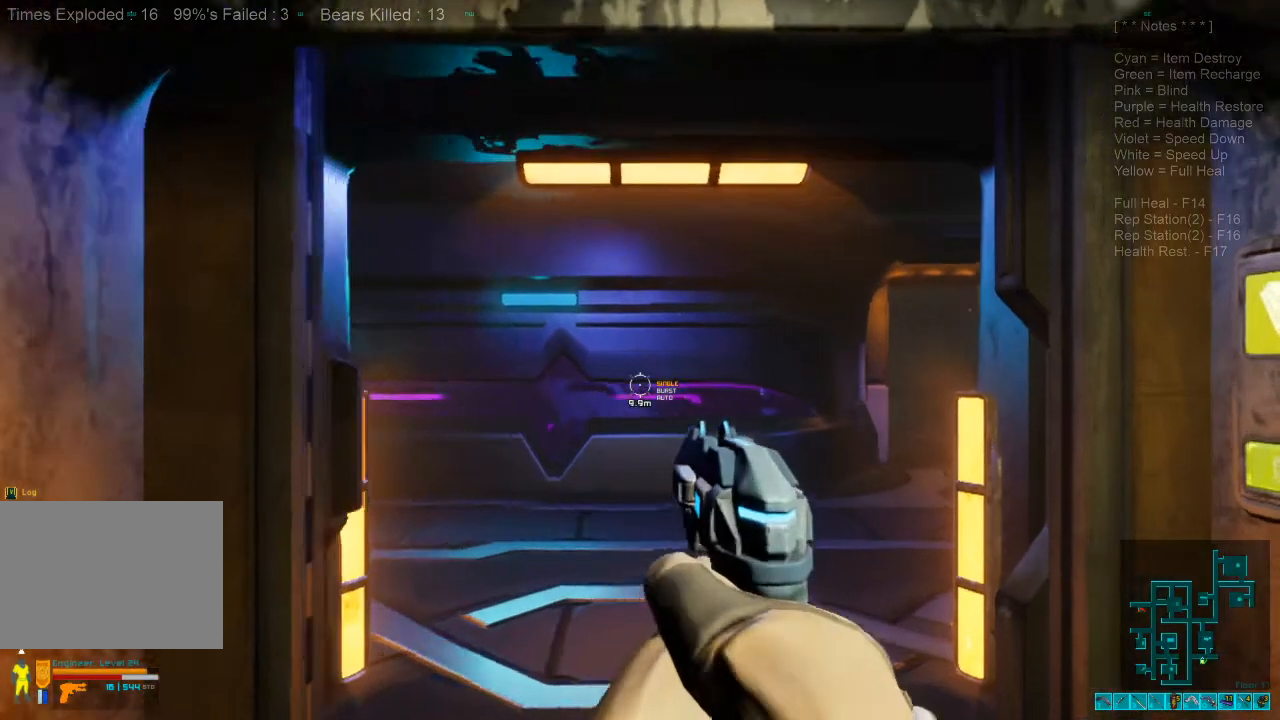
{"keys": ["shift", "w"], "mouse": [], "events": [[33, "caps_lock", "up"], [267, "shift", "down"]]}
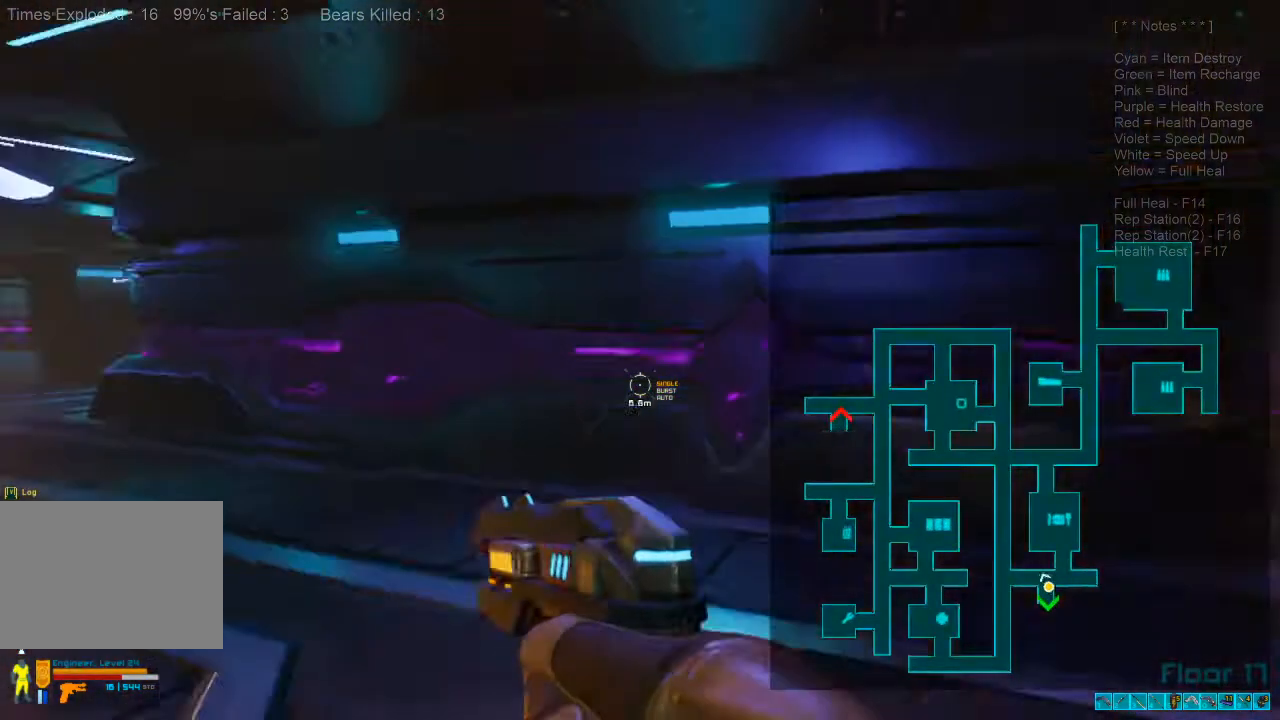
{"keys": ["shift", "w"], "mouse": [], "events": []}
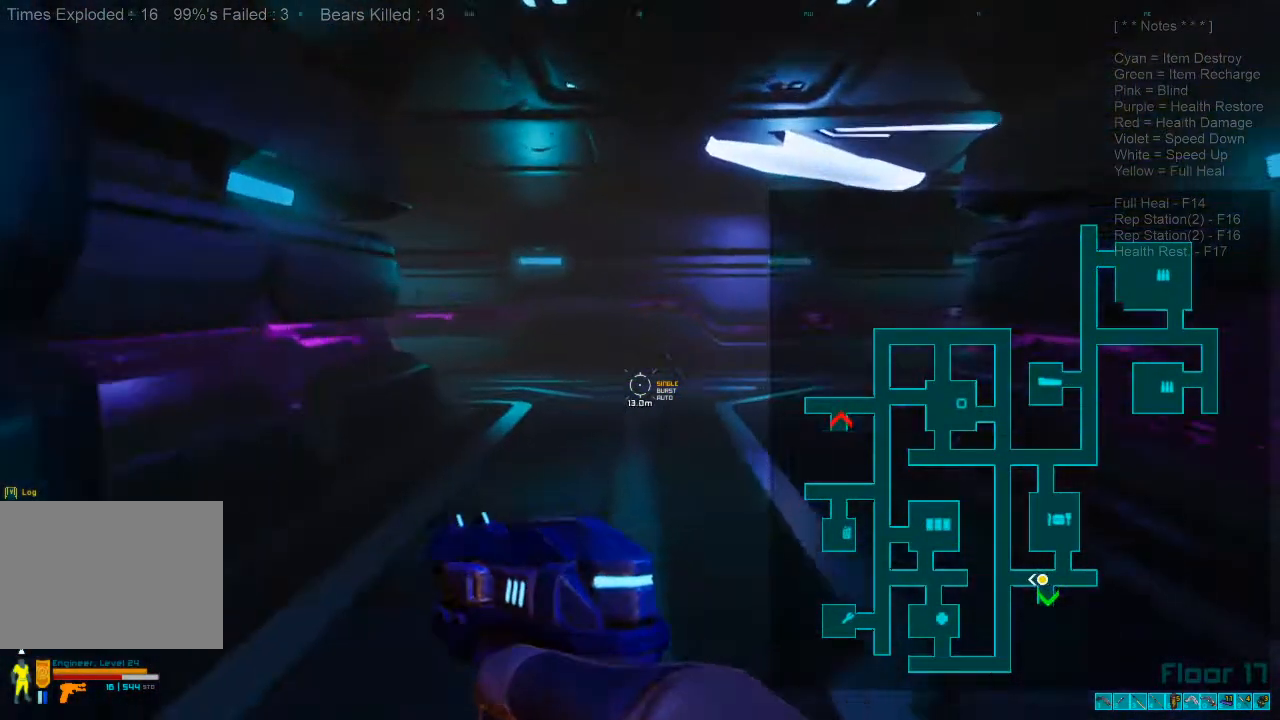
{"keys": ["d", "w"], "mouse": [], "events": [[200, "shift", "up"], [233, "d", "down"]]}
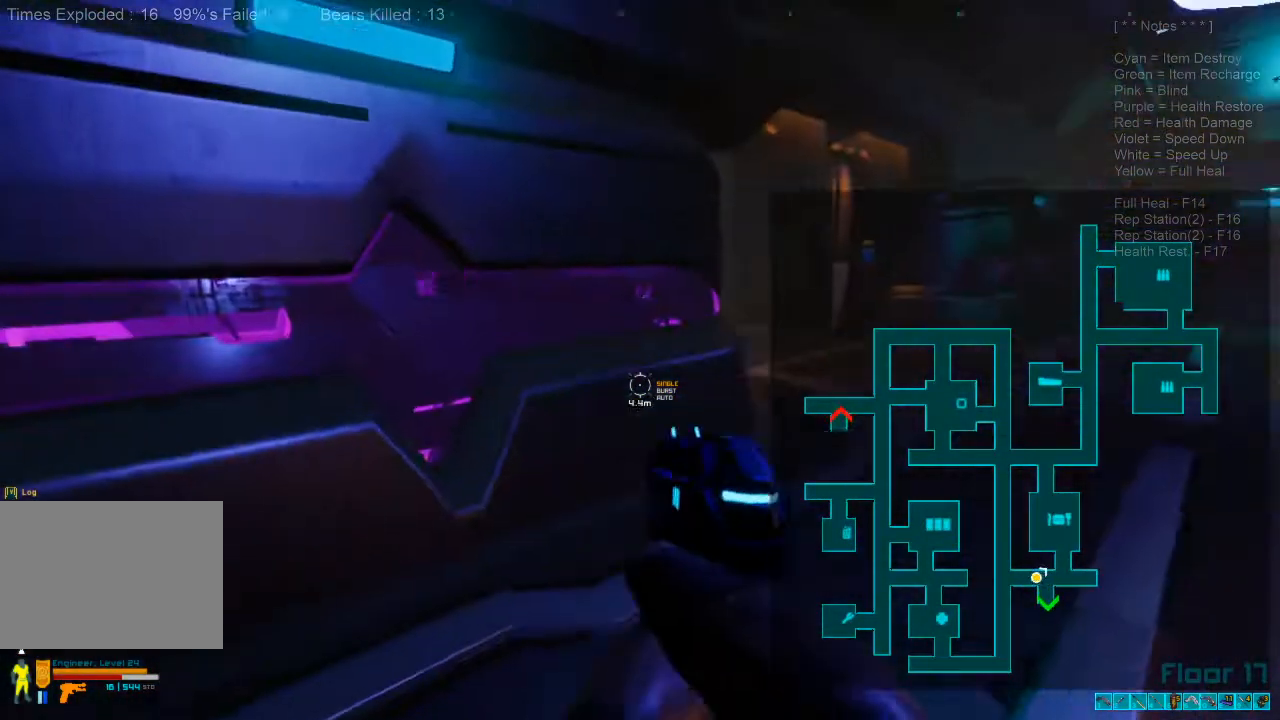
{"keys": ["shift", "w"], "mouse": [], "events": [[200, "d", "up"], [433, "shift", "down"]]}
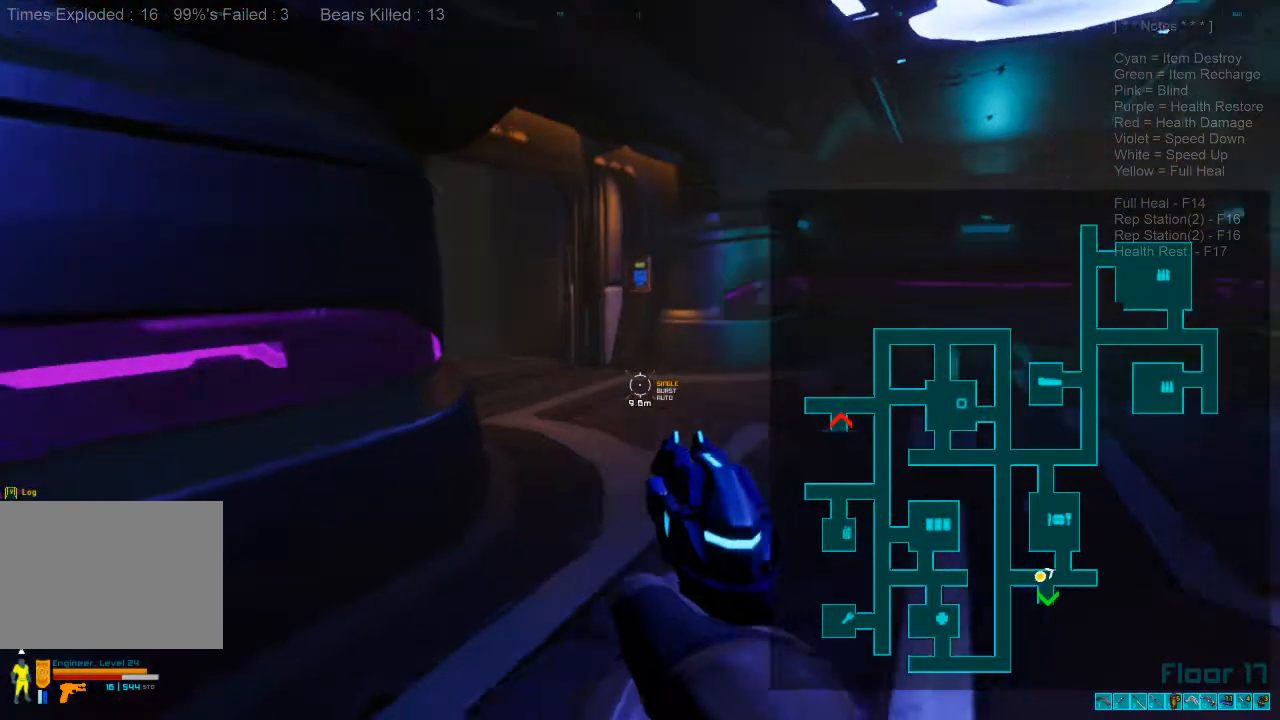
{"keys": ["shift", "w"], "mouse": [], "events": []}
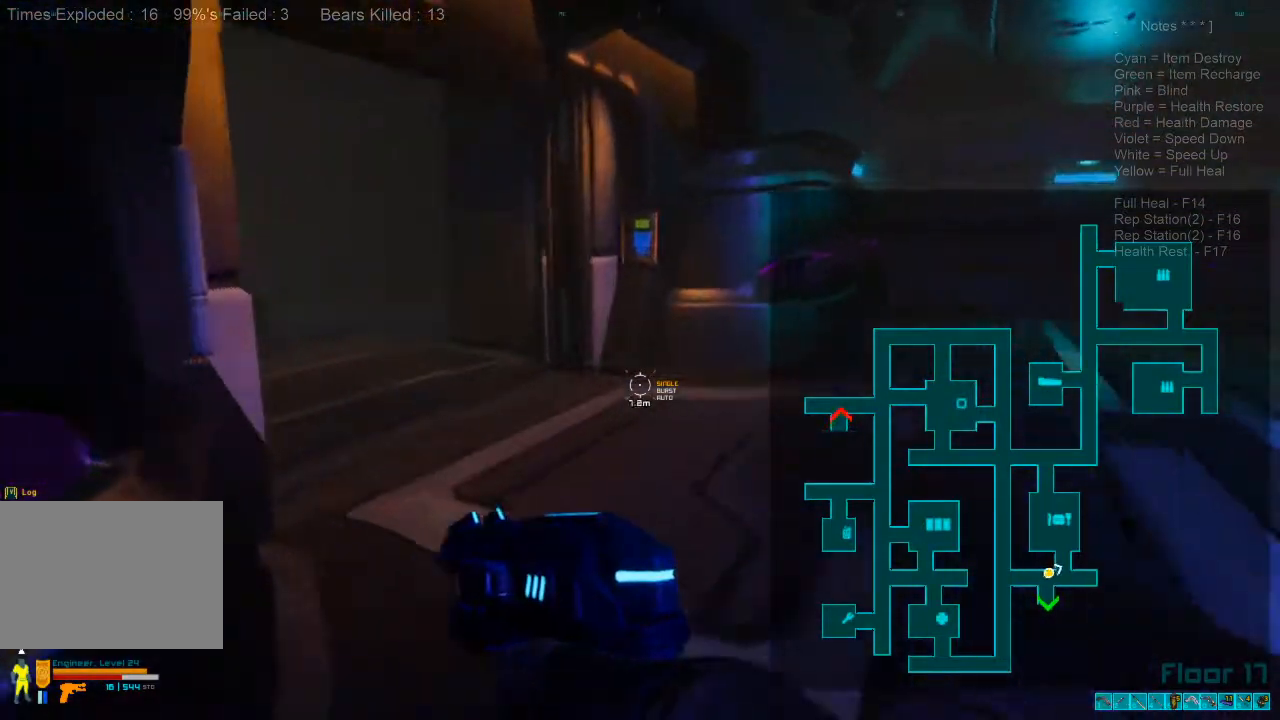
{"keys": ["w"], "mouse": [], "events": [[100, "shift", "up"]]}
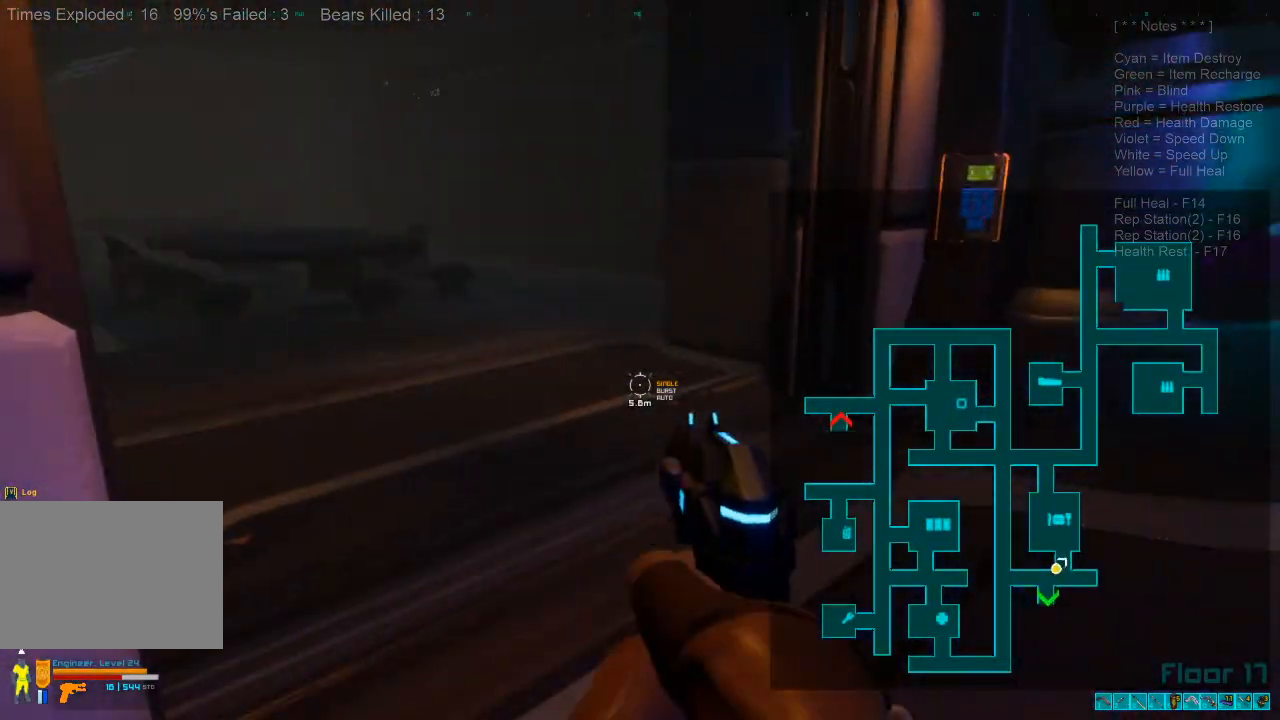
{"keys": ["w"], "mouse": [], "events": []}
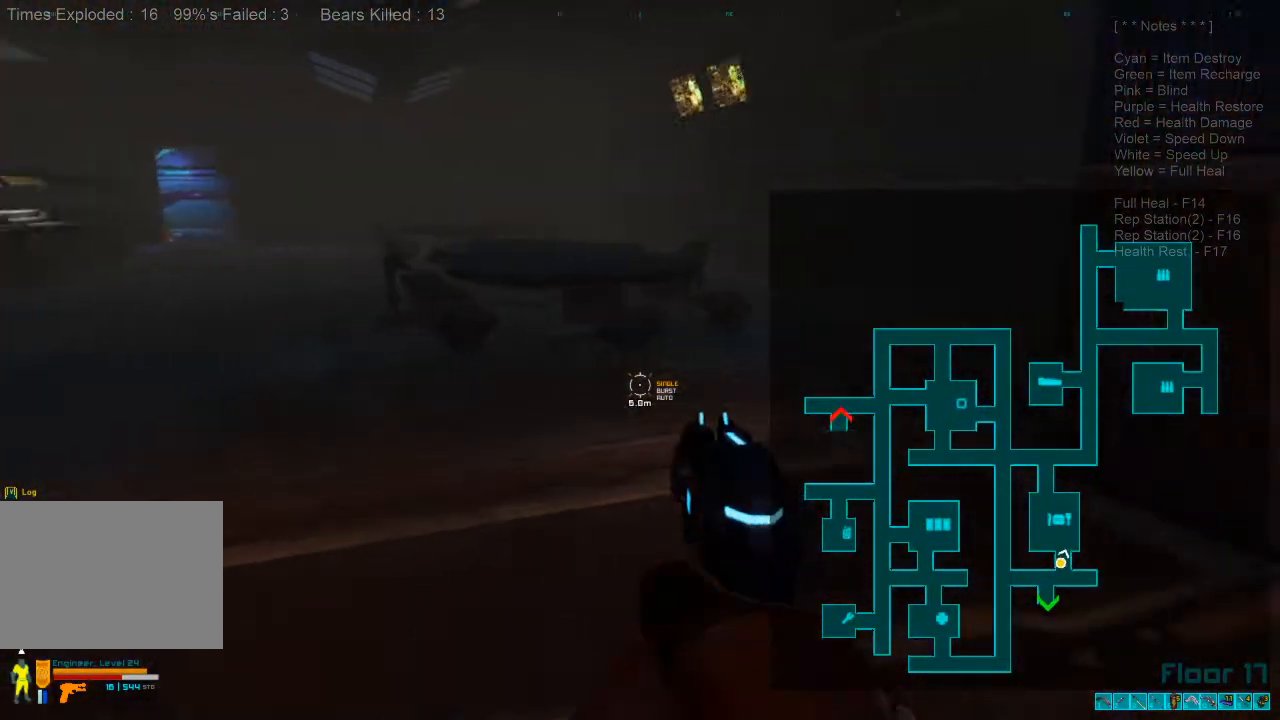
{"keys": [], "mouse": [], "events": [[100, "w", "up"]]}
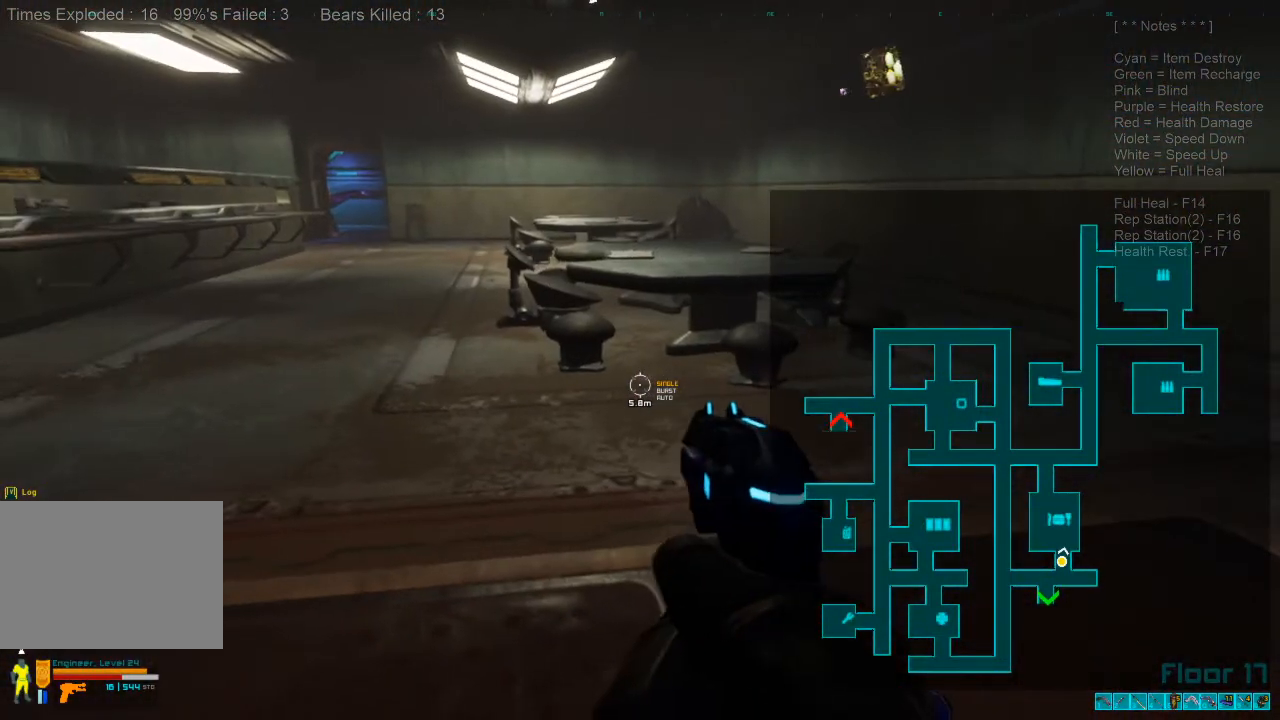
{"keys": [], "mouse": [], "events": []}
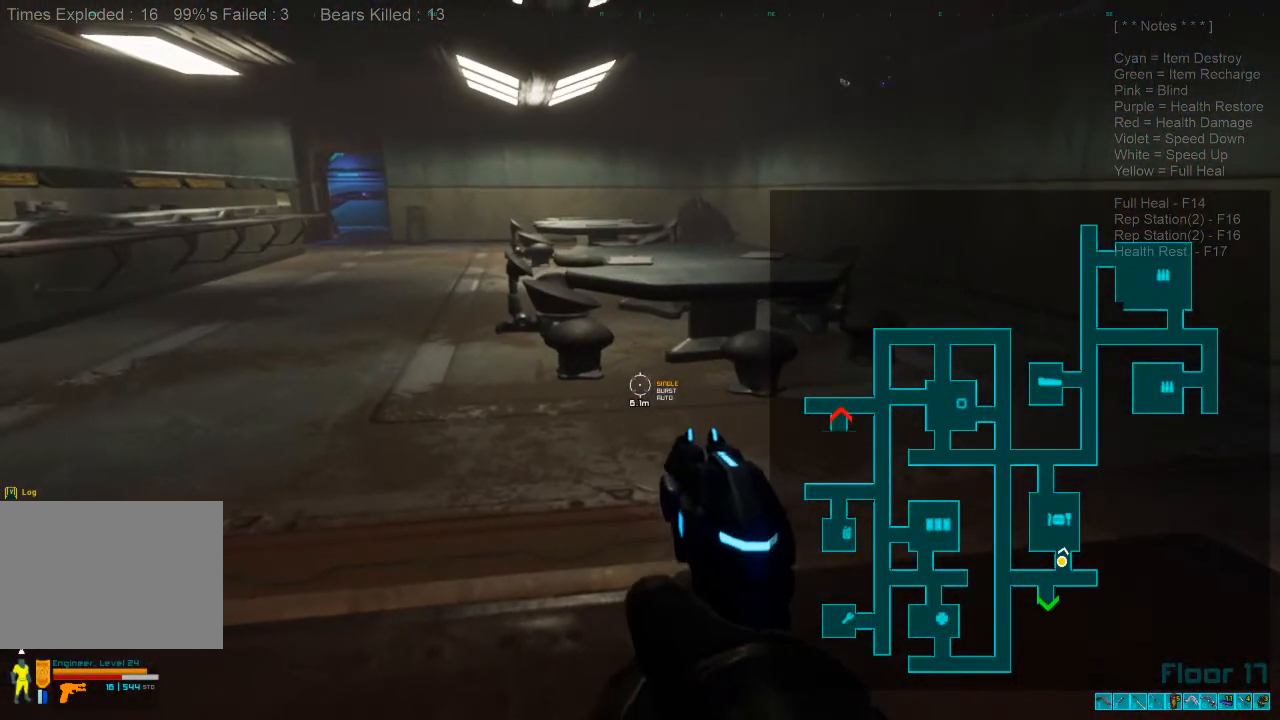
{"keys": ["a"], "mouse": [], "events": [[433, "a", "down"]]}
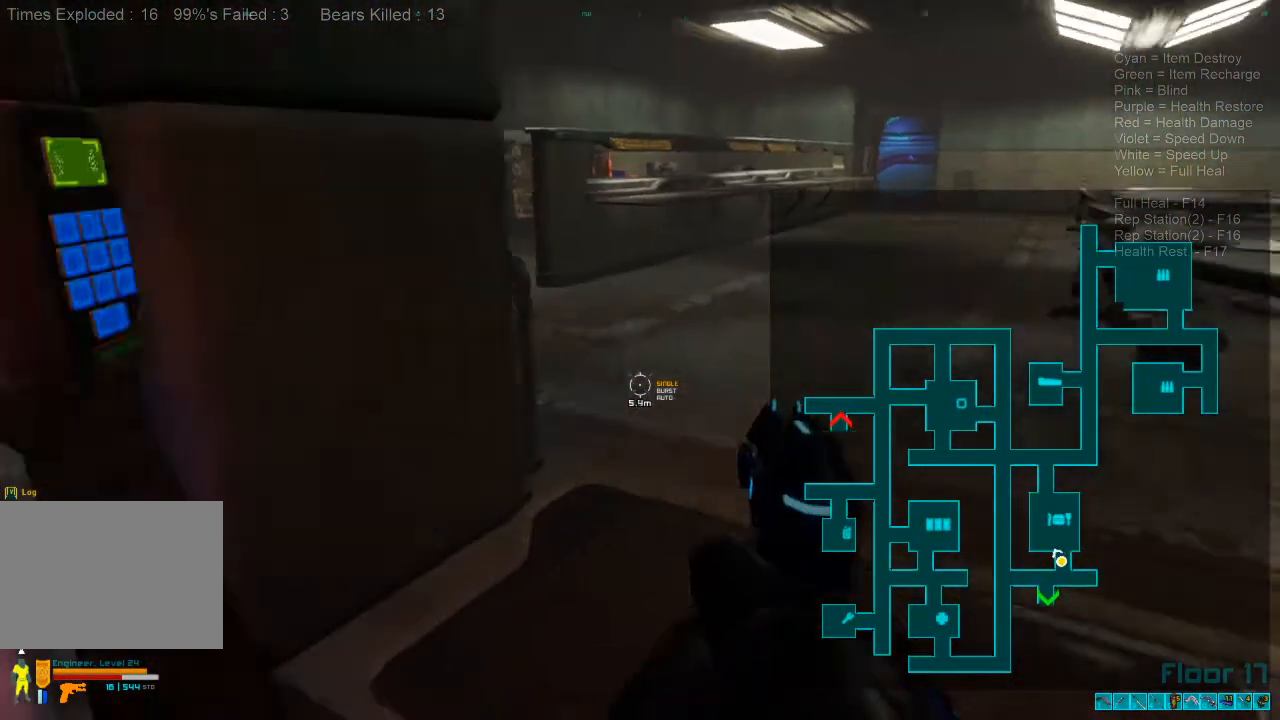
{"keys": ["d", "w"], "mouse": [], "events": [[267, "a", "up"], [267, "w", "down"], [300, "d", "down"]]}
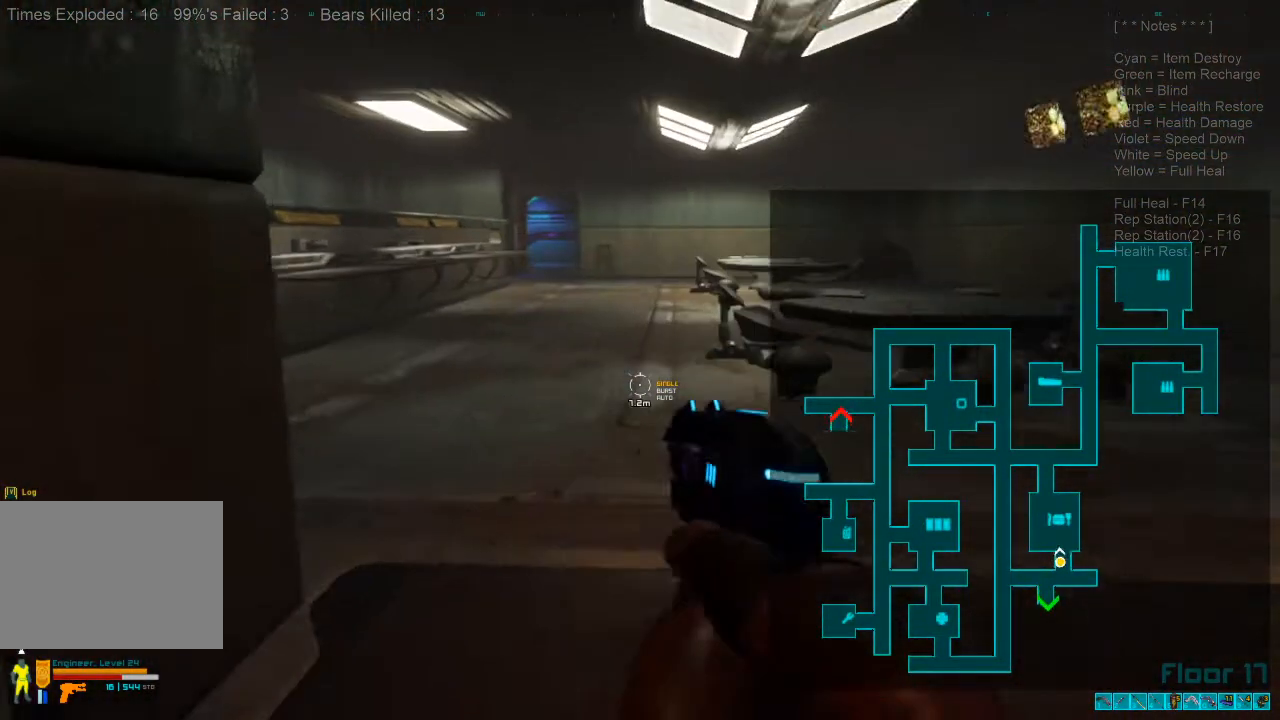
{"keys": ["shift", "w"], "mouse": [], "events": [[100, "d", "up"], [233, "caps_lock", "down"], [333, "caps_lock", "up"], [500, "shift", "down"]]}
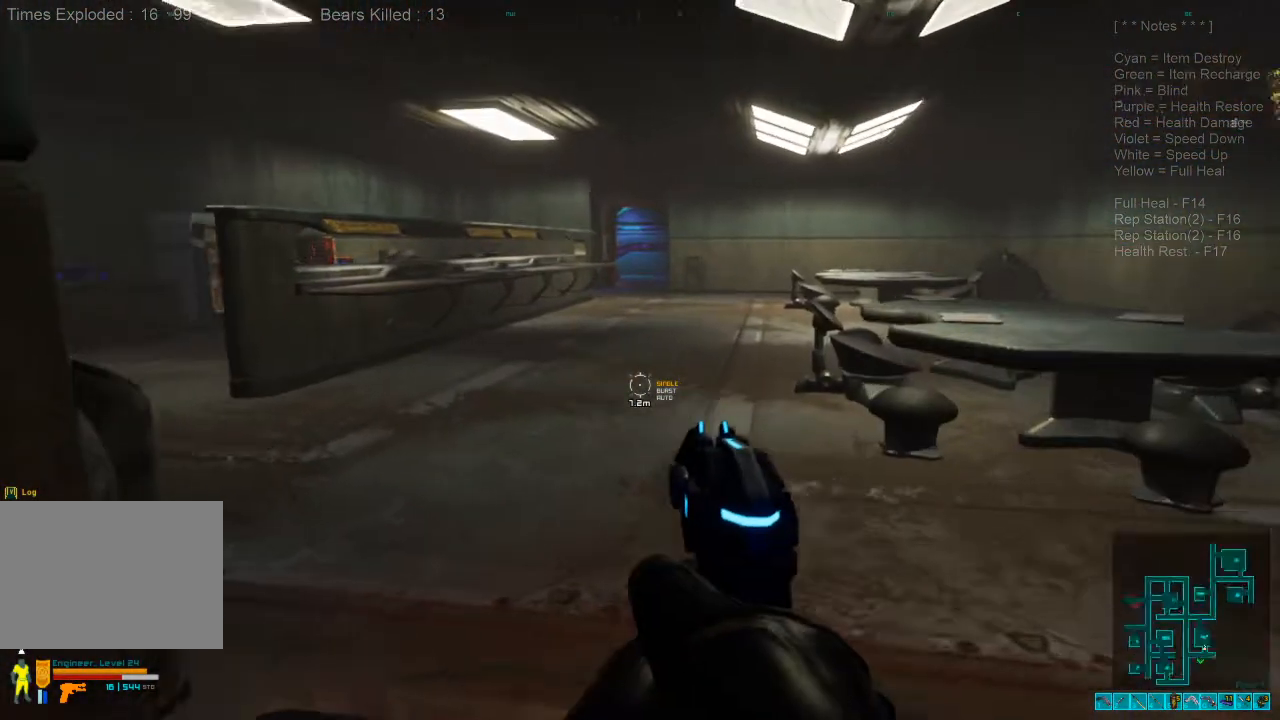
{"keys": ["shift", "w"], "mouse": [], "events": []}
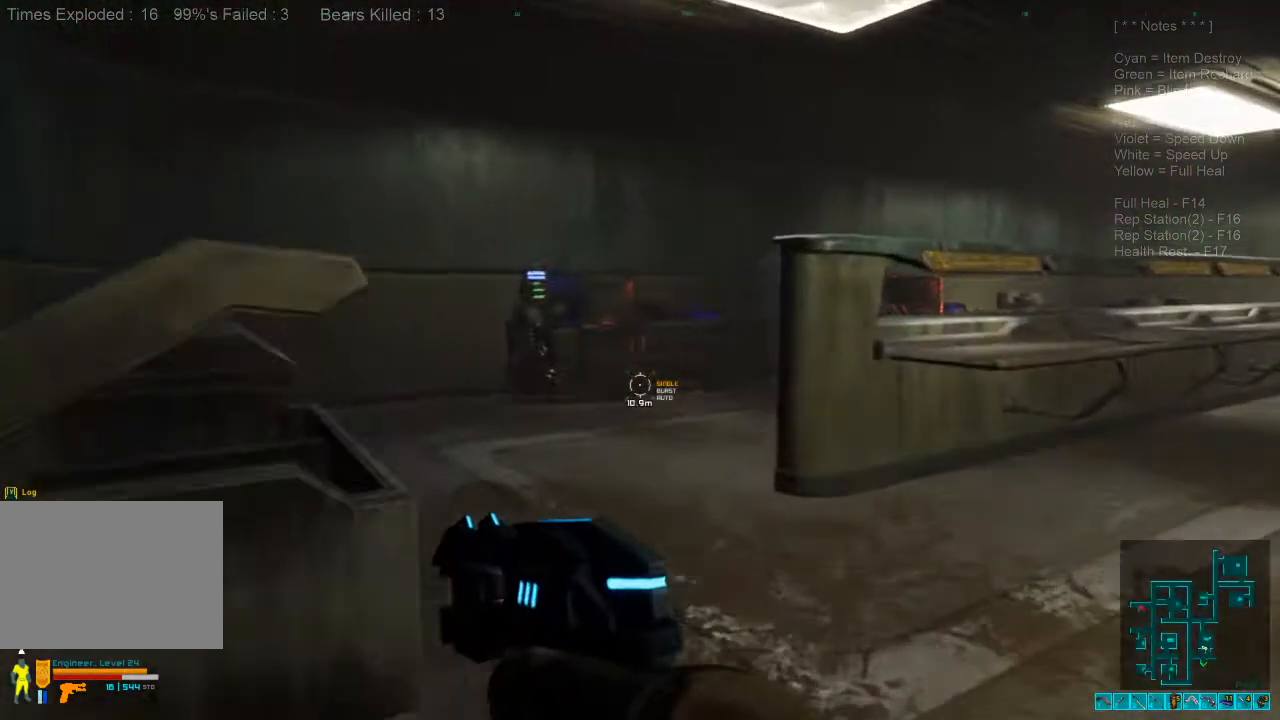
{"keys": ["a", "shift", "w"], "mouse": [], "events": [[400, "a", "down"]]}
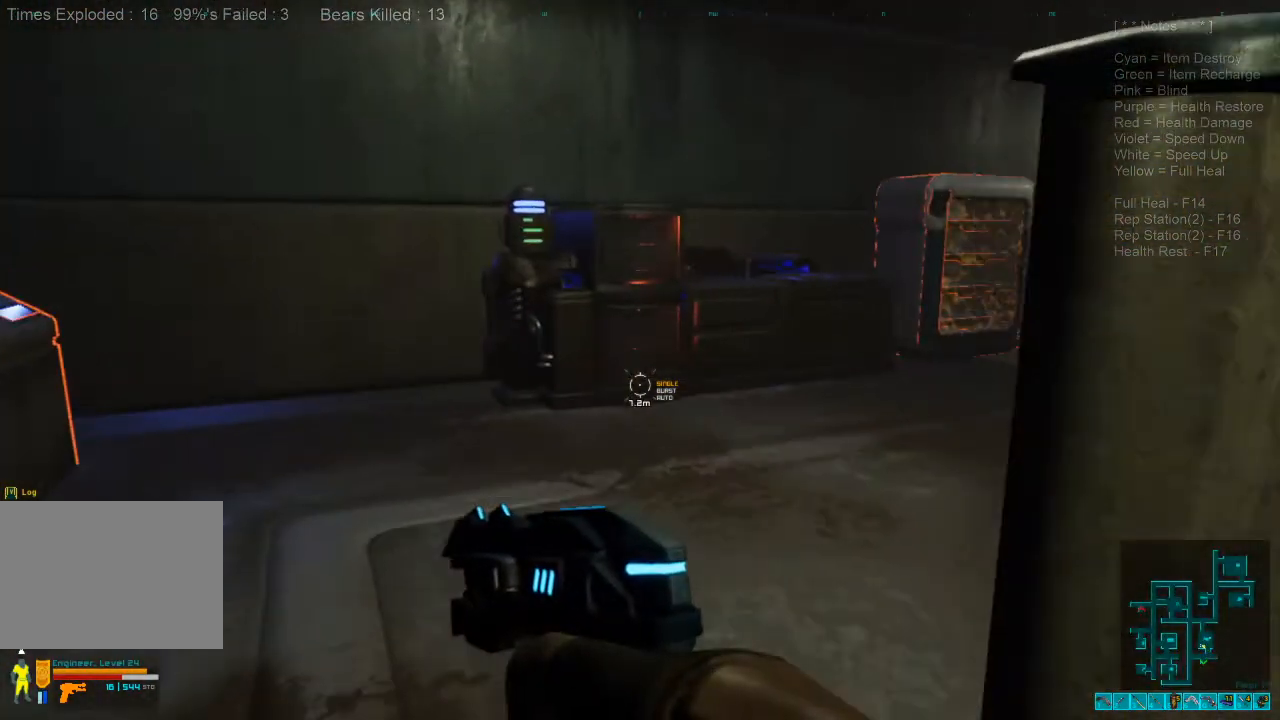
{"keys": ["d", "shift", "w"], "mouse": [], "events": [[33, "a", "up"], [333, "d", "down"]]}
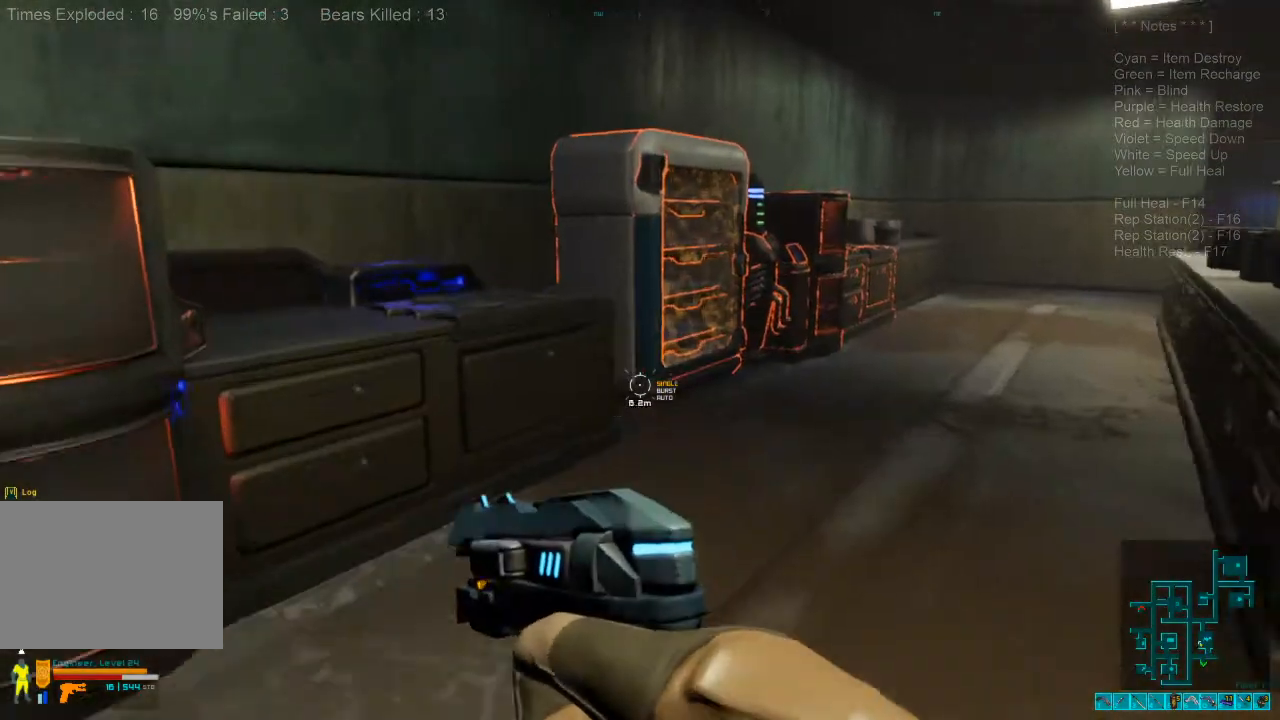
{"keys": ["d", "shift", "w"], "mouse": [], "events": [[67, "d", "up"], [300, "d", "down"]]}
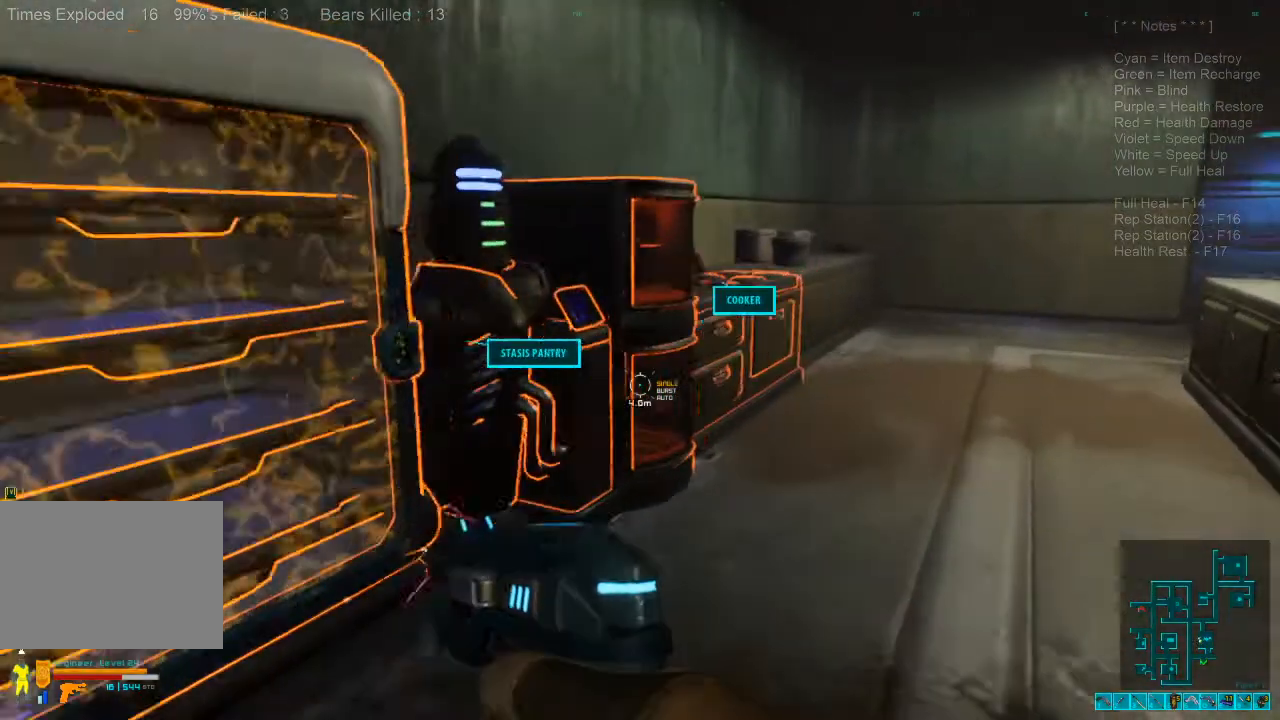
{"keys": [], "mouse": [], "events": [[267, "shift", "up"], [300, "d", "up"], [333, "space", "down"], [400, "w", "up"], [433, "space", "up"]]}
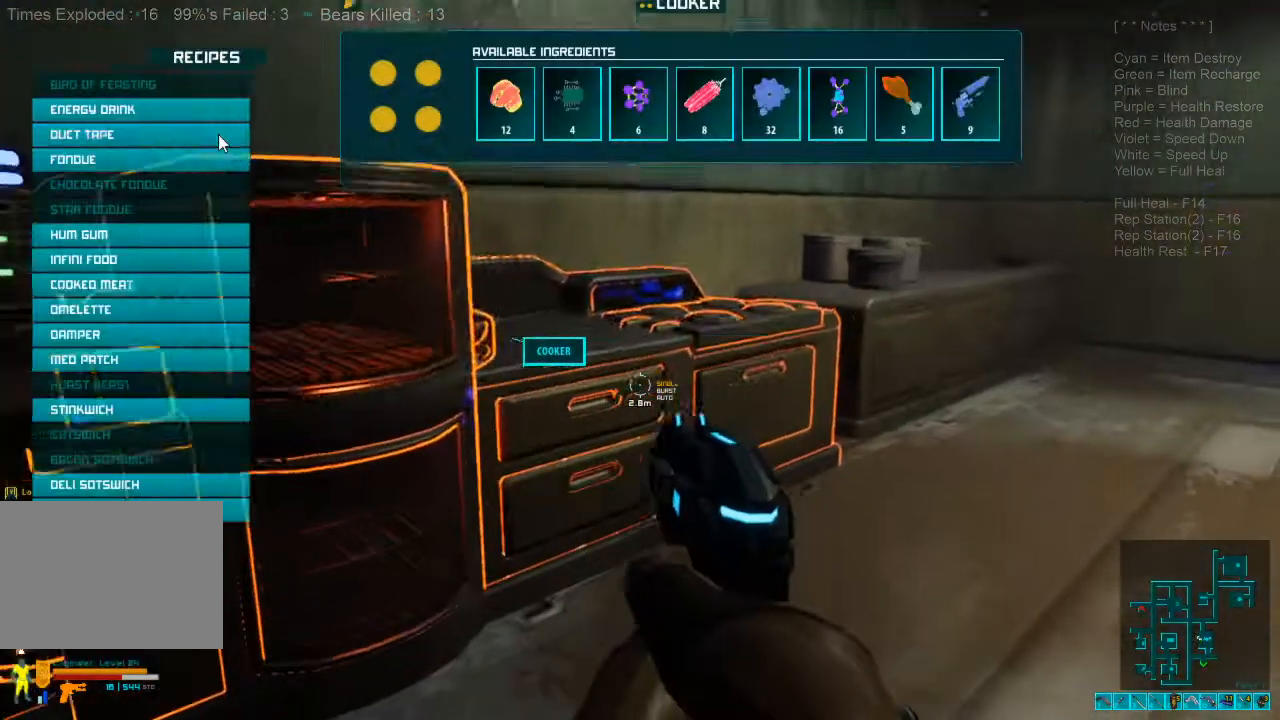
{"keys": [], "mouse": [], "events": []}
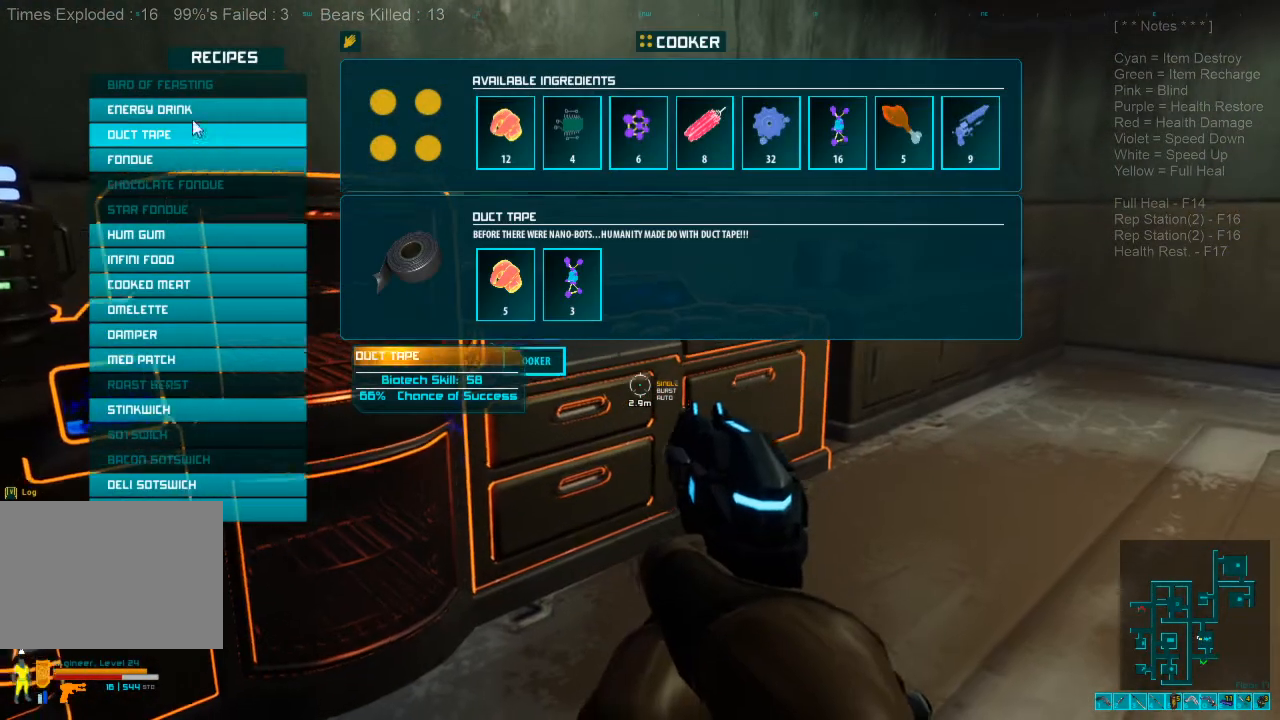
{"keys": [], "mouse": [], "events": []}
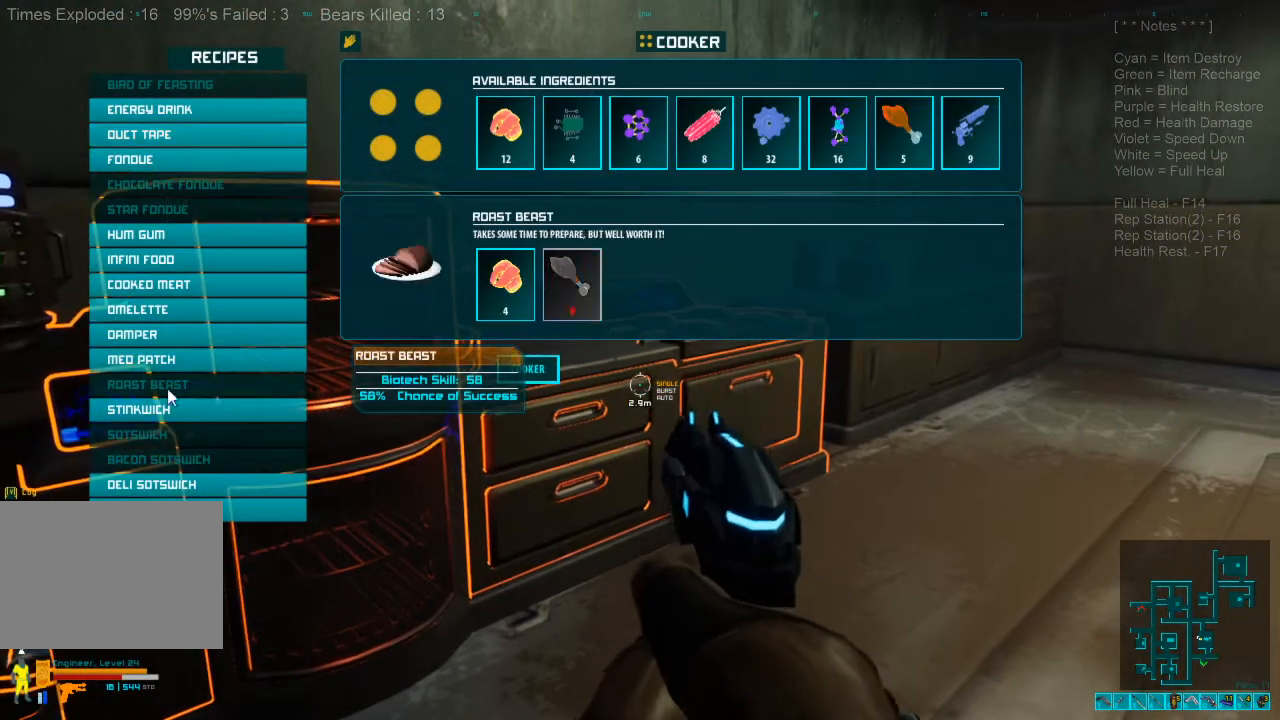
{"keys": [], "mouse": [], "events": []}
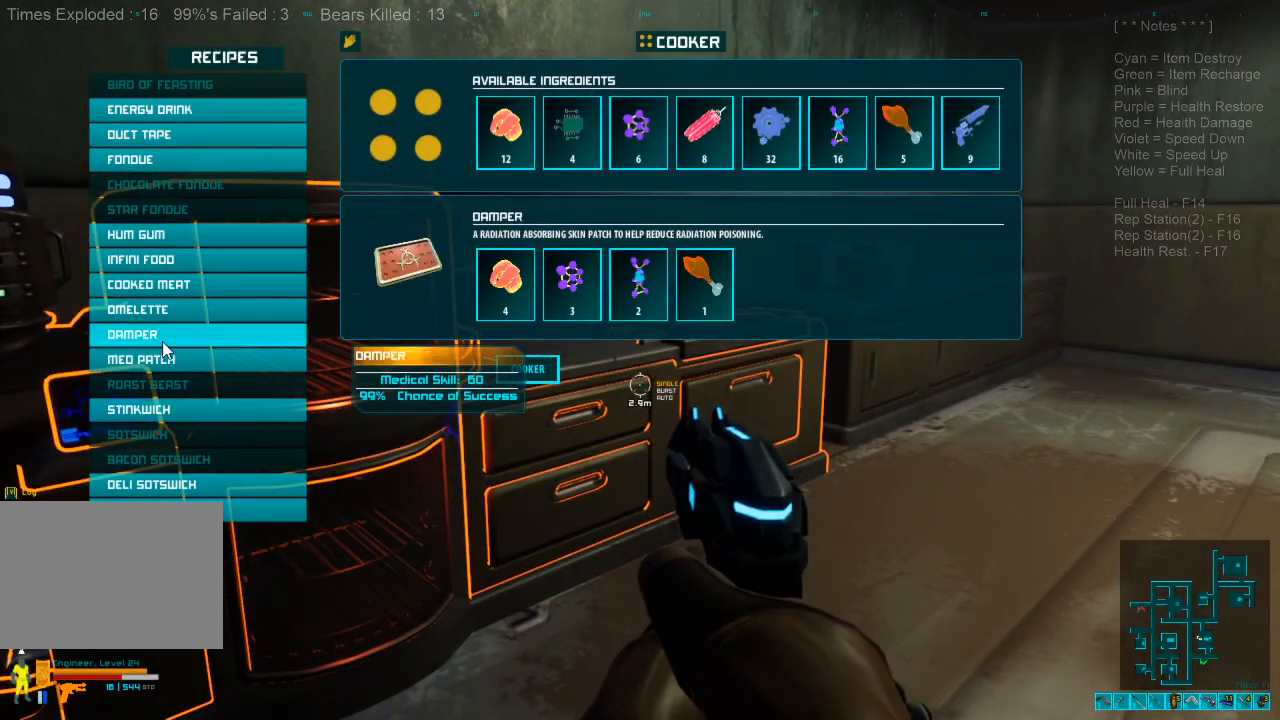
{"keys": [], "mouse": [], "events": []}
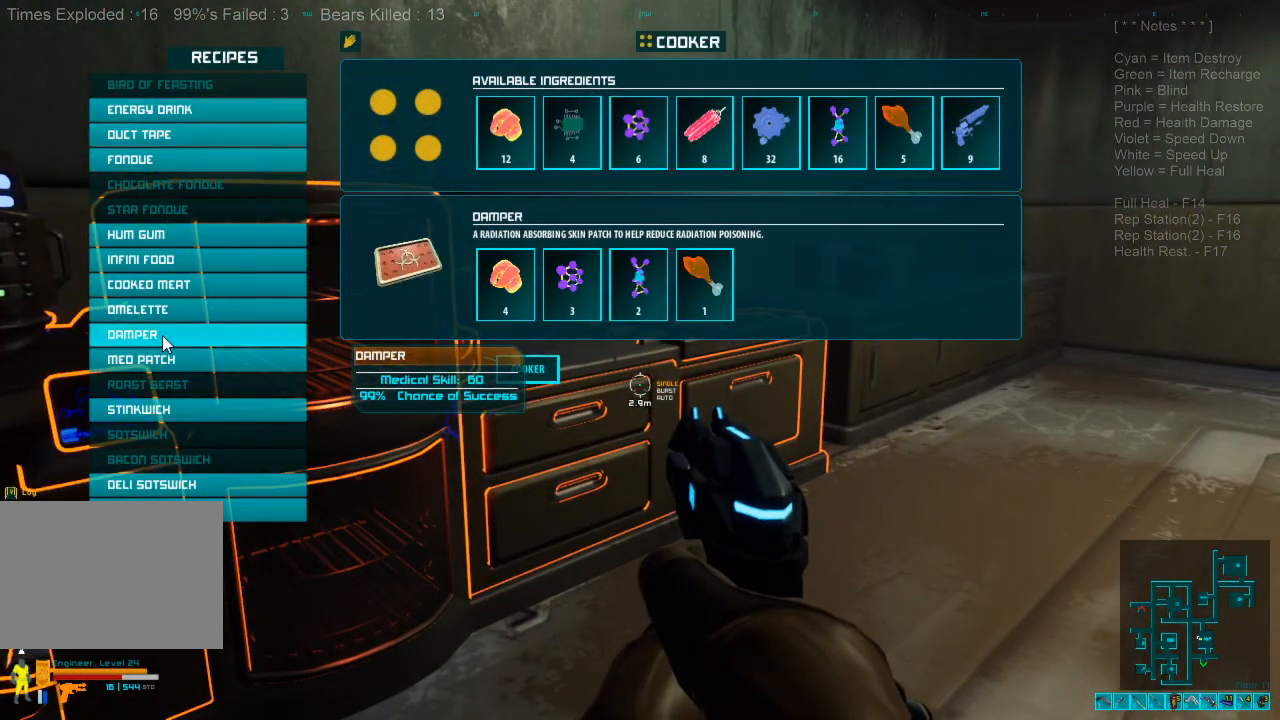
{"keys": [], "mouse": [], "events": []}
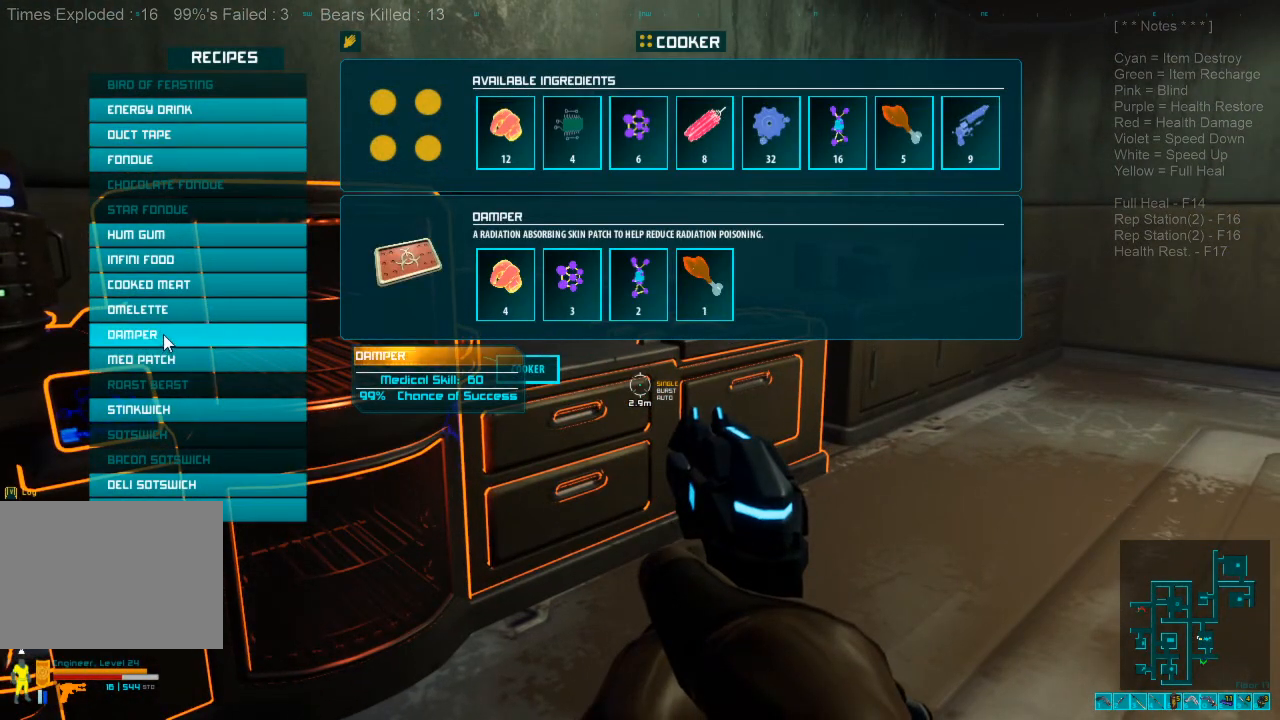
{"keys": [], "mouse": [], "events": []}